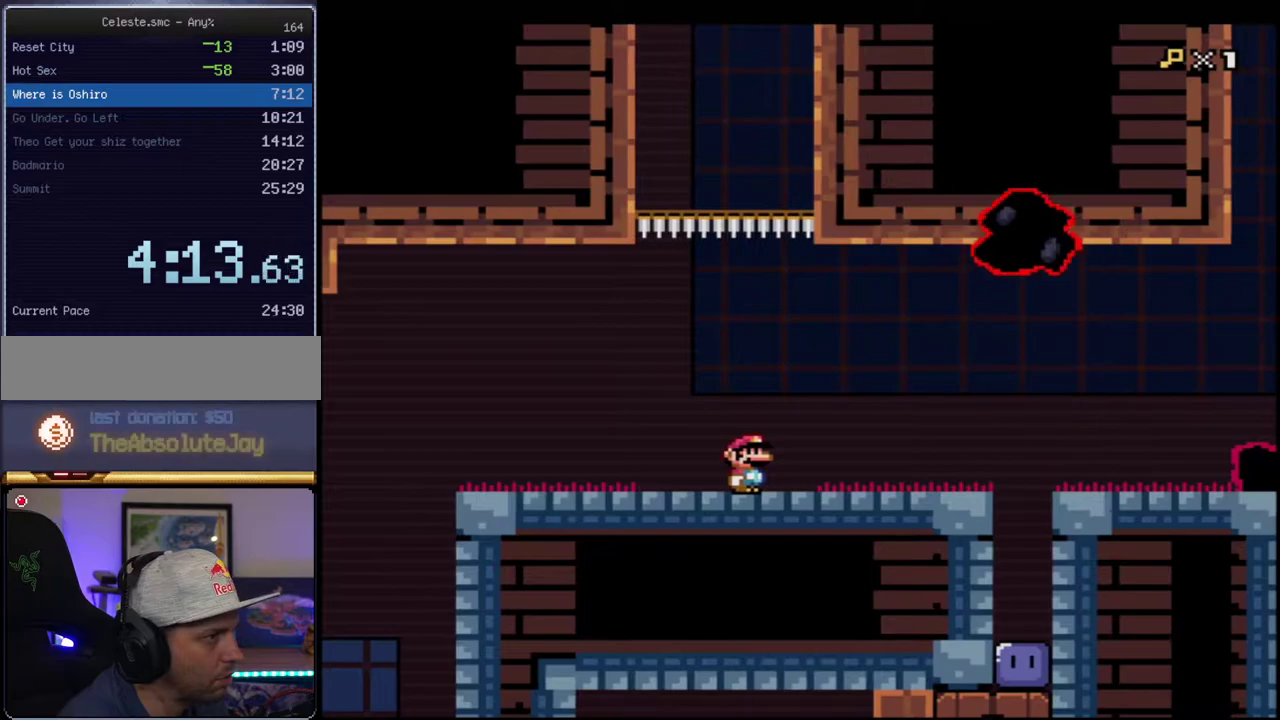
Gameplay with a controller (Nintendo layout); each line is a JSON object with the inputs held at the frame after it. "events" lists button and stick changes between this image and that frame as [ms after this image, input, new state], when the widget could be followed in between. Not read: L3 R3.
{"buttons": ["B", "Y", "R1", "DPAD_UP", "DPAD_RIGHT"], "events": [[433, "DPAD_UP", "down"], [450, "DPAD_RIGHT", "down"], [450, "R1", "down"]]}
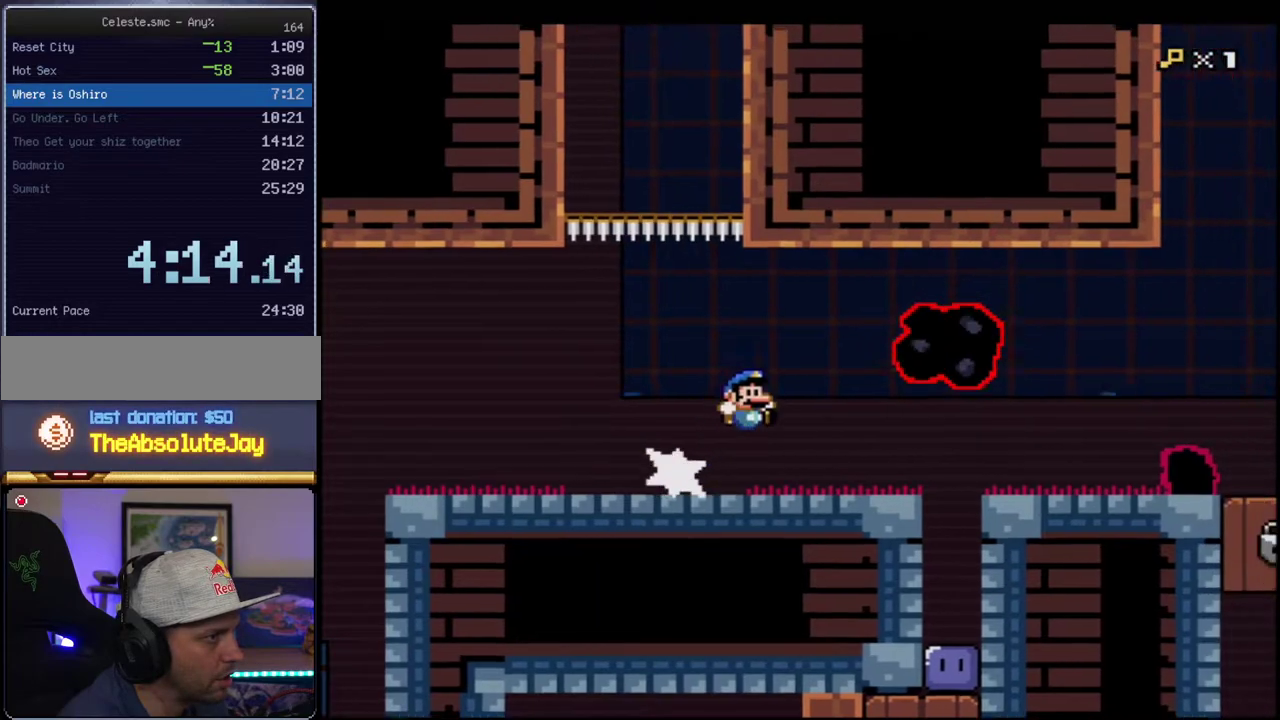
{"buttons": ["Y"], "events": [[50, "R1", "up"], [83, "B", "up"], [83, "DPAD_UP", "up"], [150, "DPAD_RIGHT", "up"], [300, "DPAD_LEFT", "down"], [483, "DPAD_LEFT", "up"]]}
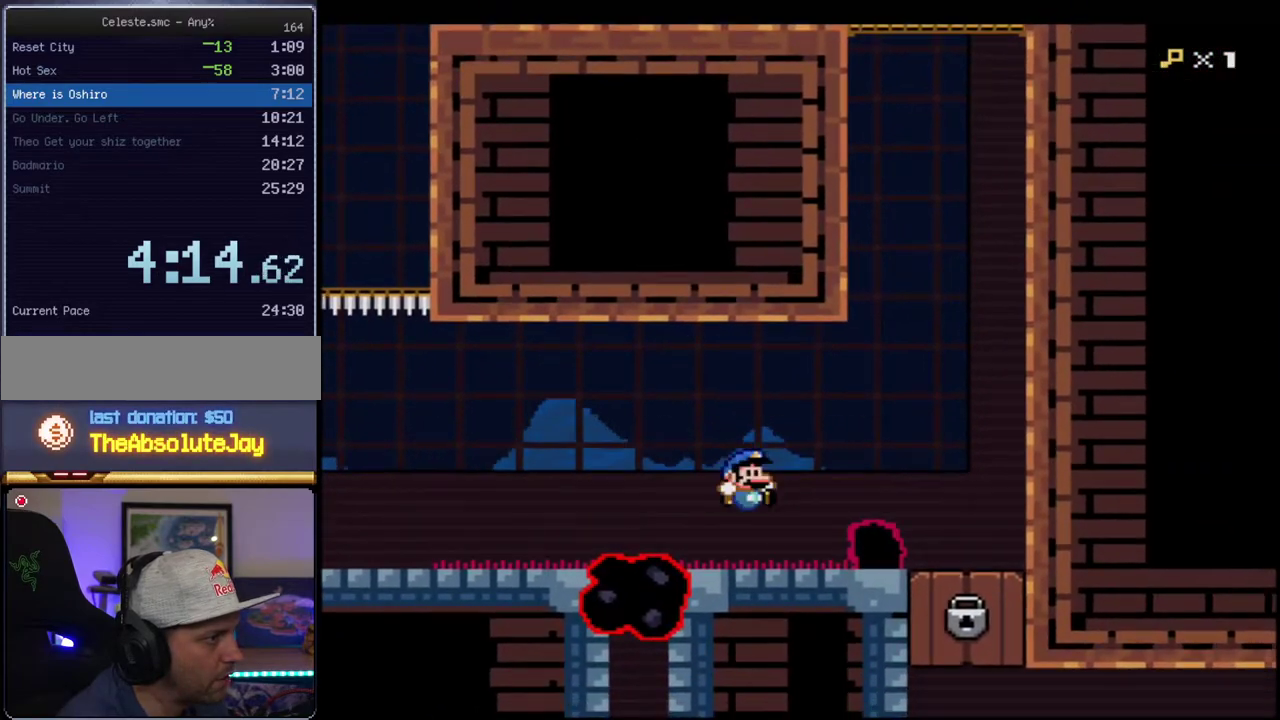
{"buttons": ["B", "Y", "DPAD_RIGHT"], "events": [[17, "DPAD_RIGHT", "down"], [150, "B", "down"], [267, "B", "up"], [450, "B", "down"]]}
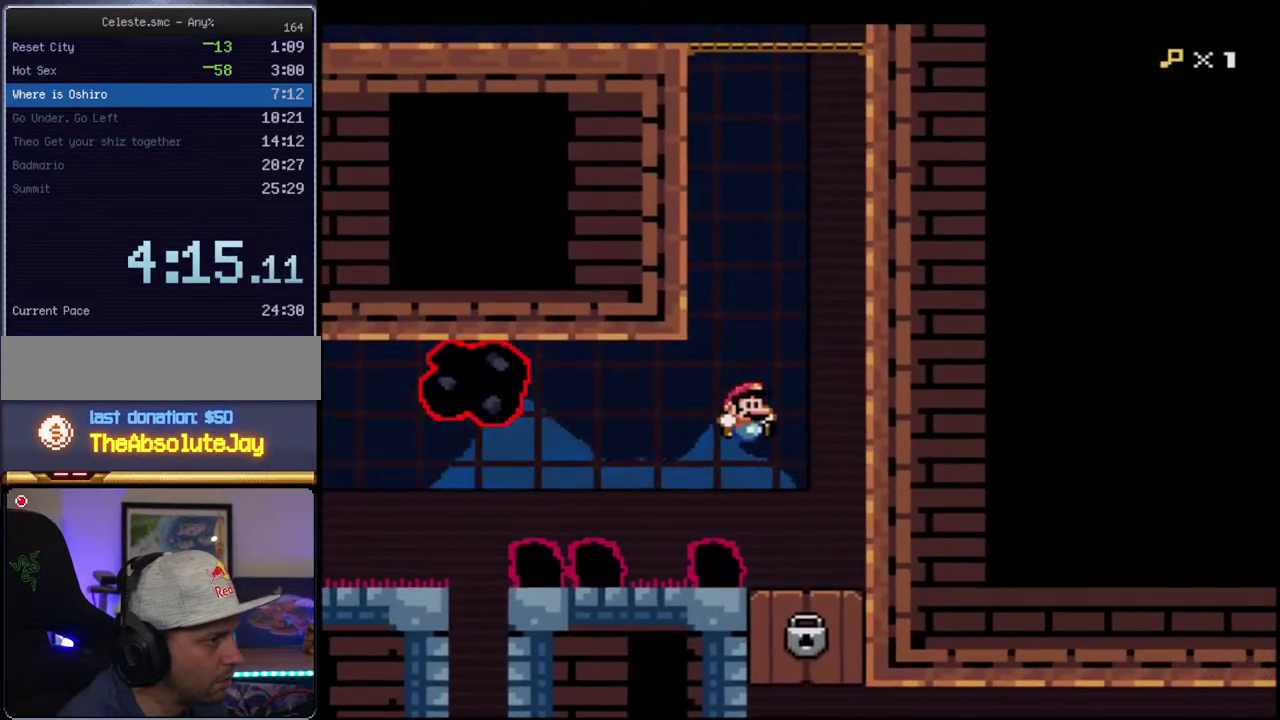
{"buttons": ["B", "Y"], "events": [[50, "DPAD_RIGHT", "up"], [83, "DPAD_DOWN", "down"], [233, "R1", "down"], [333, "DPAD_DOWN", "up"], [333, "R1", "up"]]}
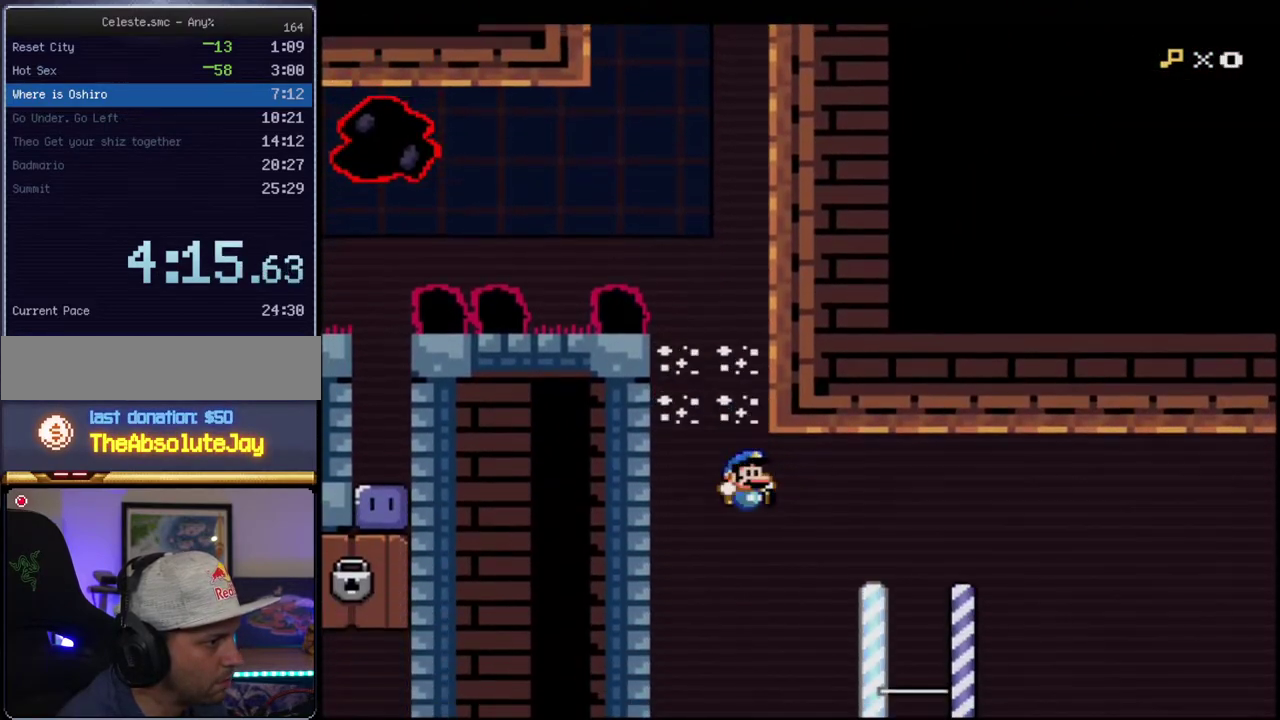
{"buttons": ["Y", "R1"], "events": [[333, "R1", "down"], [450, "B", "up"]]}
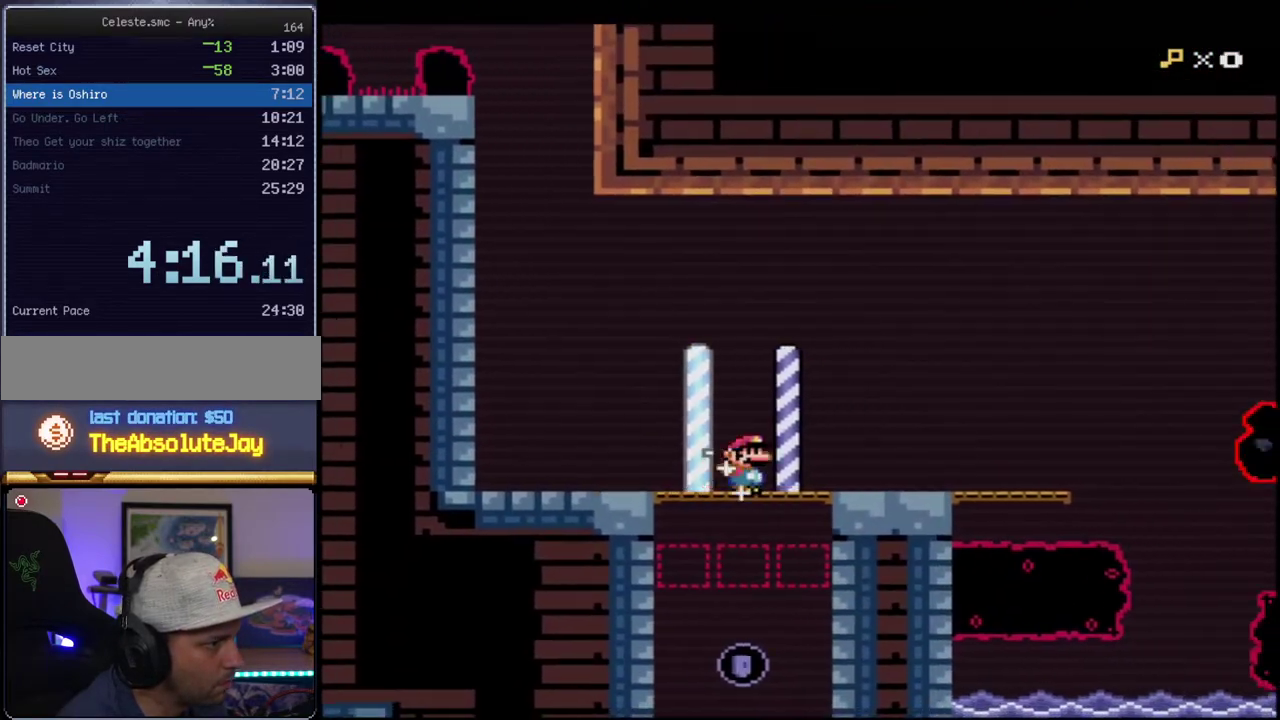
{"buttons": ["Y"], "events": [[17, "R1", "up"], [117, "B", "down"], [200, "B", "up"]]}
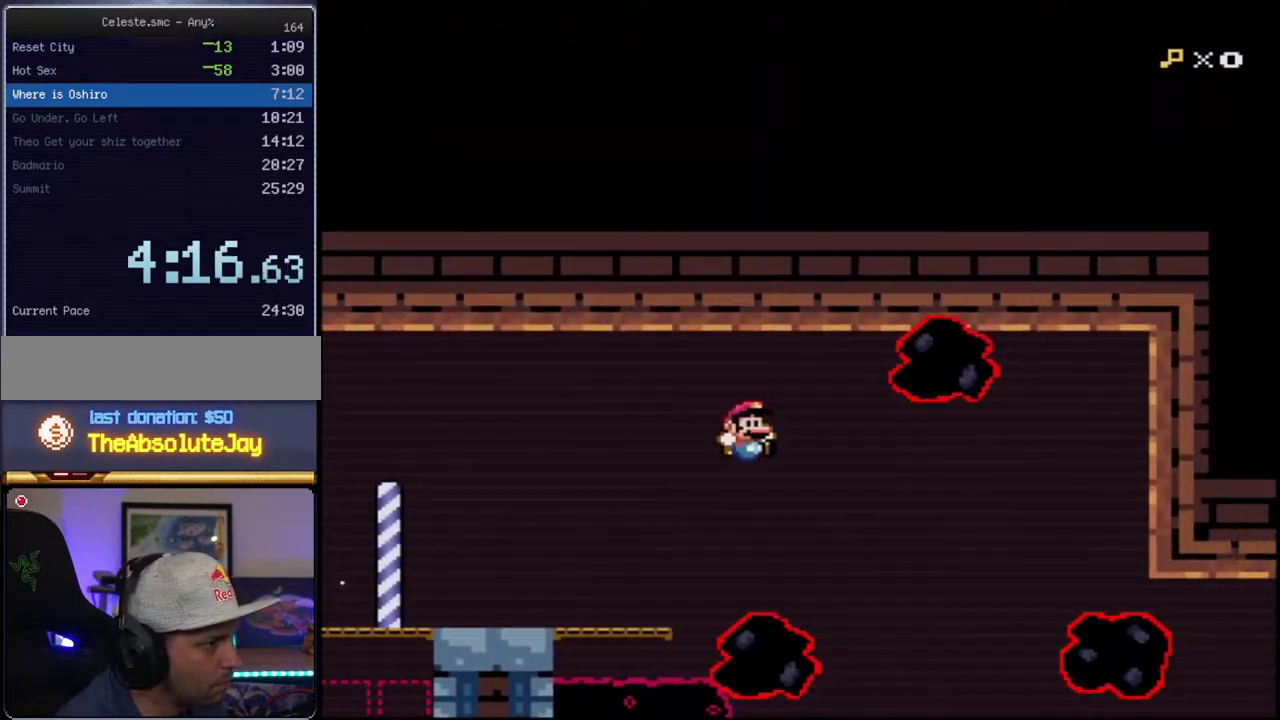
{"buttons": ["Y"], "events": [[17, "B", "down"], [300, "B", "up"]]}
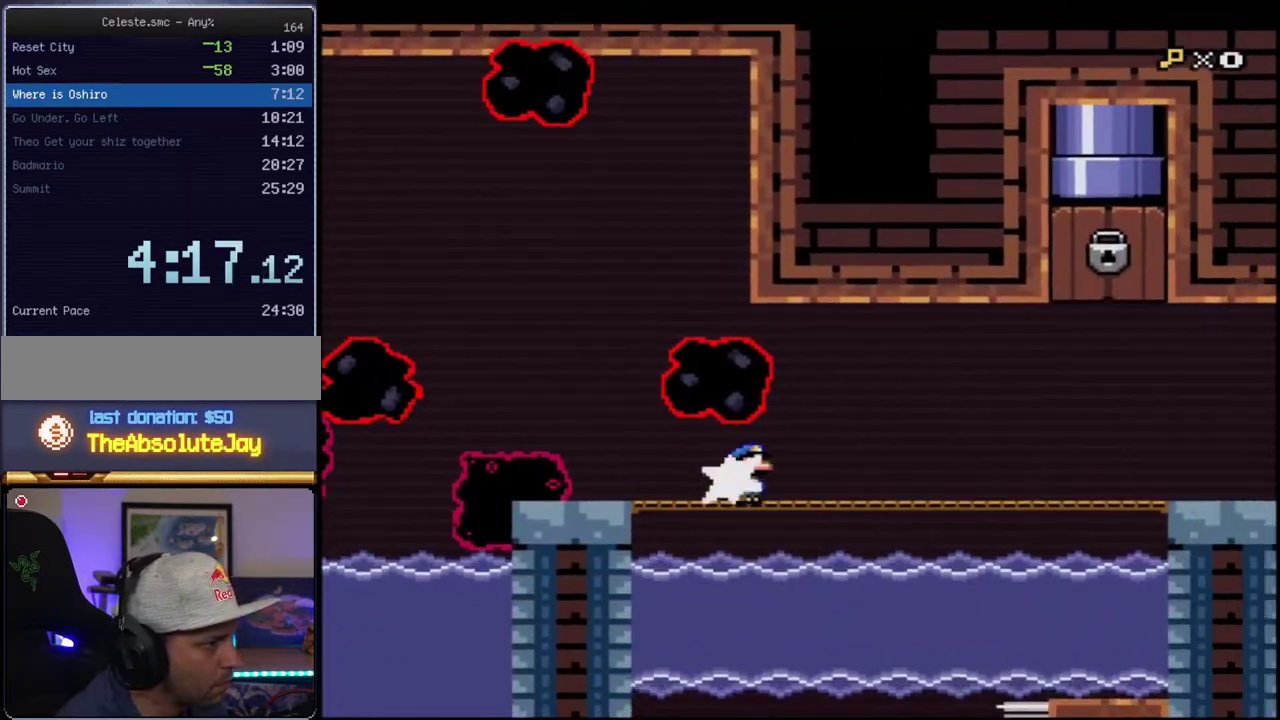
{"buttons": ["Y", "R1"], "events": [[50, "R1", "down"], [117, "R1", "up"], [233, "R1", "down"], [300, "R1", "up"], [400, "R1", "down"]]}
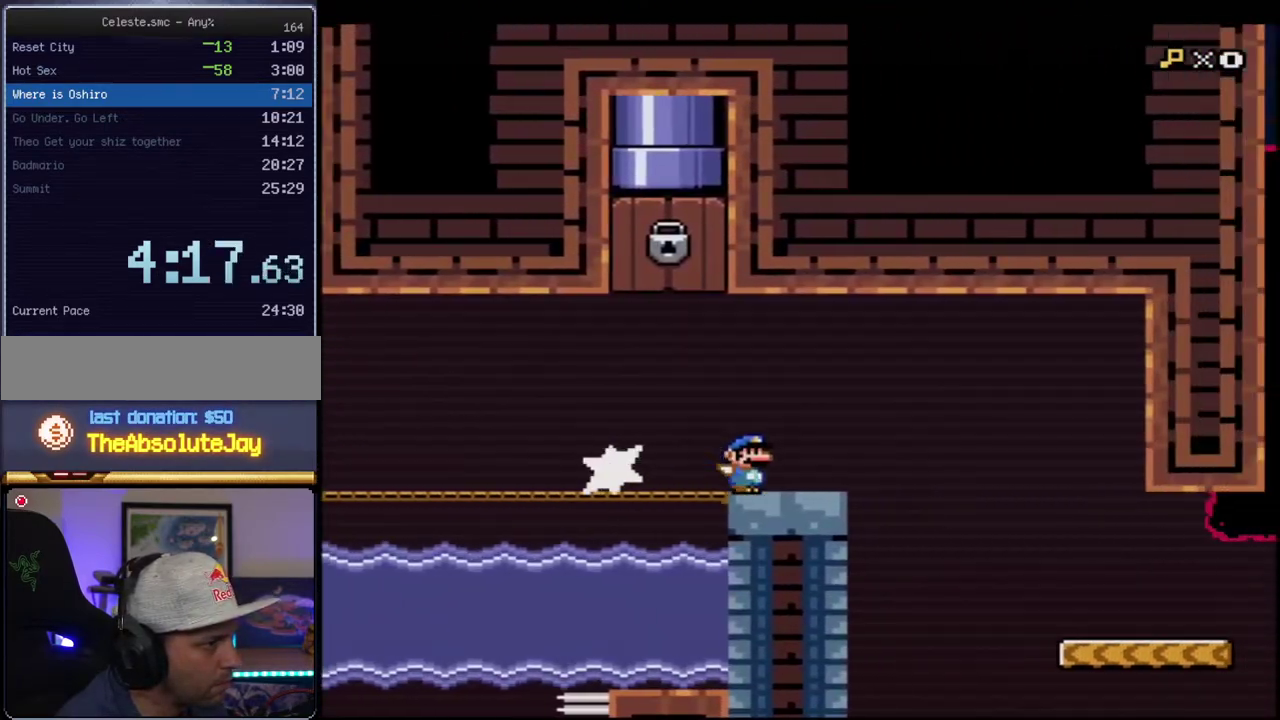
{"buttons": ["Y"], "events": [[17, "R1", "up"]]}
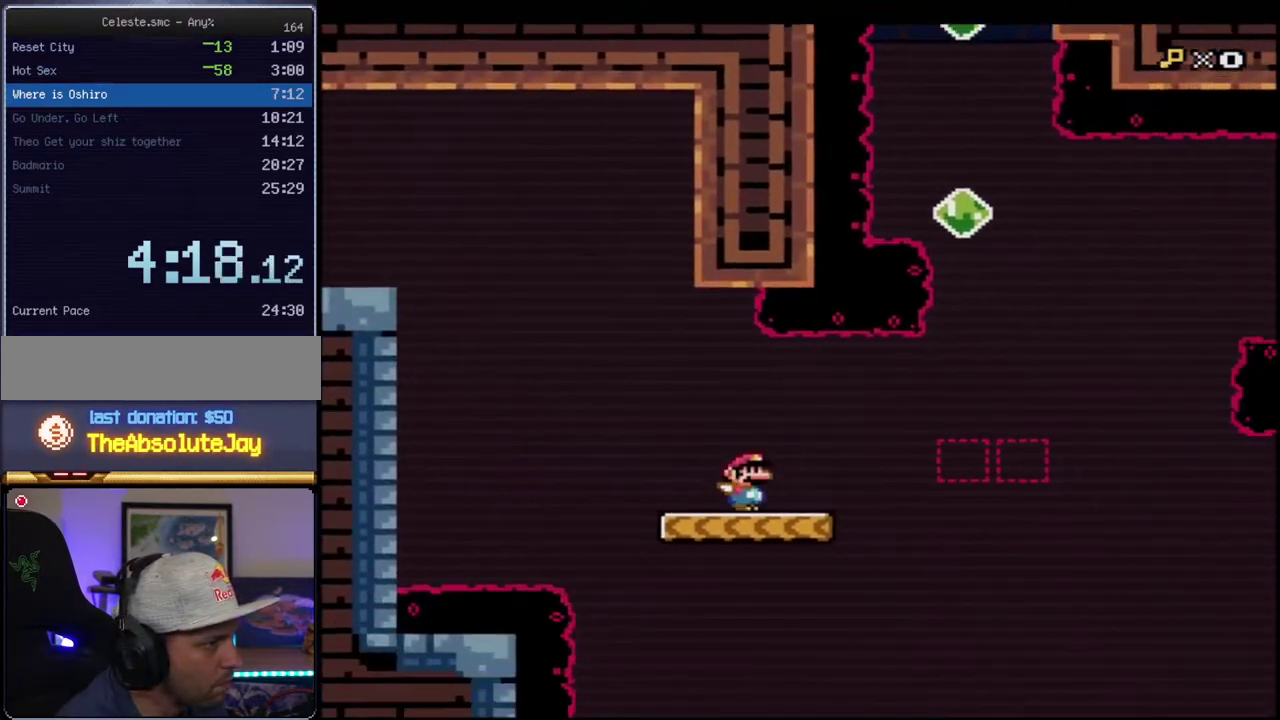
{"buttons": ["B", "Y", "DPAD_UP"], "events": [[150, "B", "down"], [267, "DPAD_LEFT", "down"], [417, "DPAD_UP", "down"], [450, "DPAD_LEFT", "up"]]}
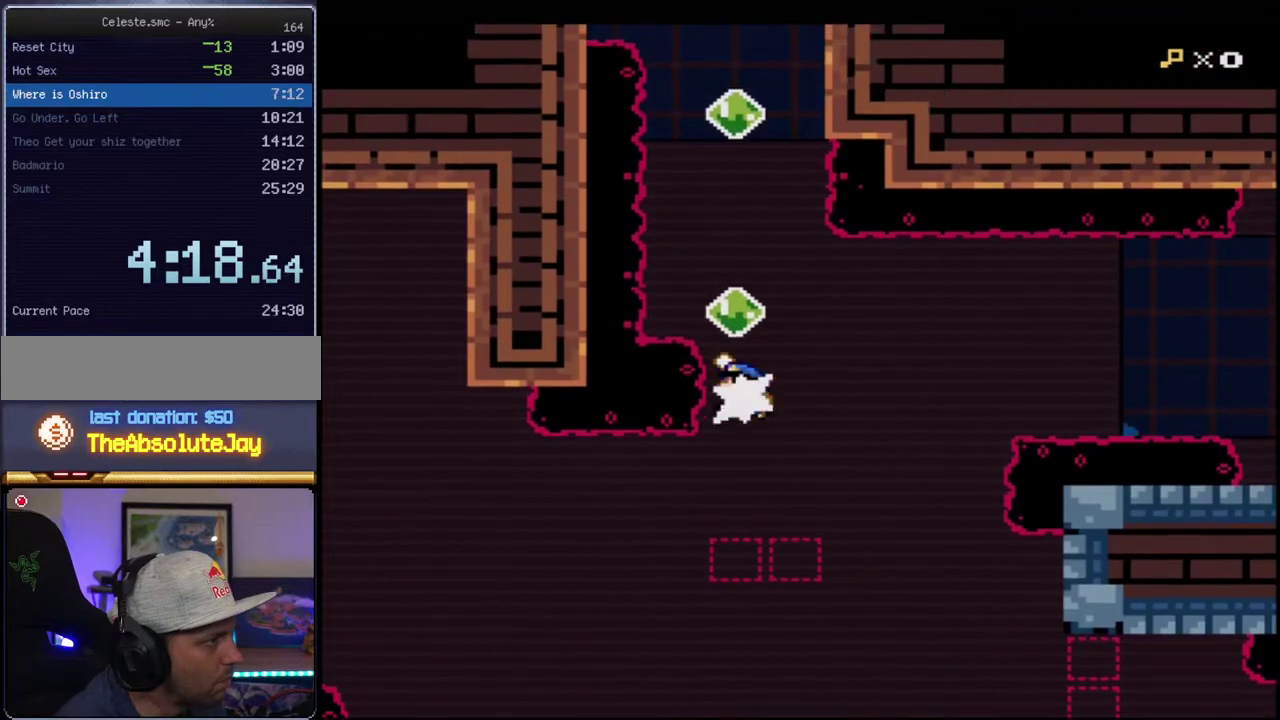
{"buttons": ["B", "Y", "R1", "DPAD_UP"], "events": [[50, "R1", "down"], [233, "R1", "up"], [417, "R1", "down"]]}
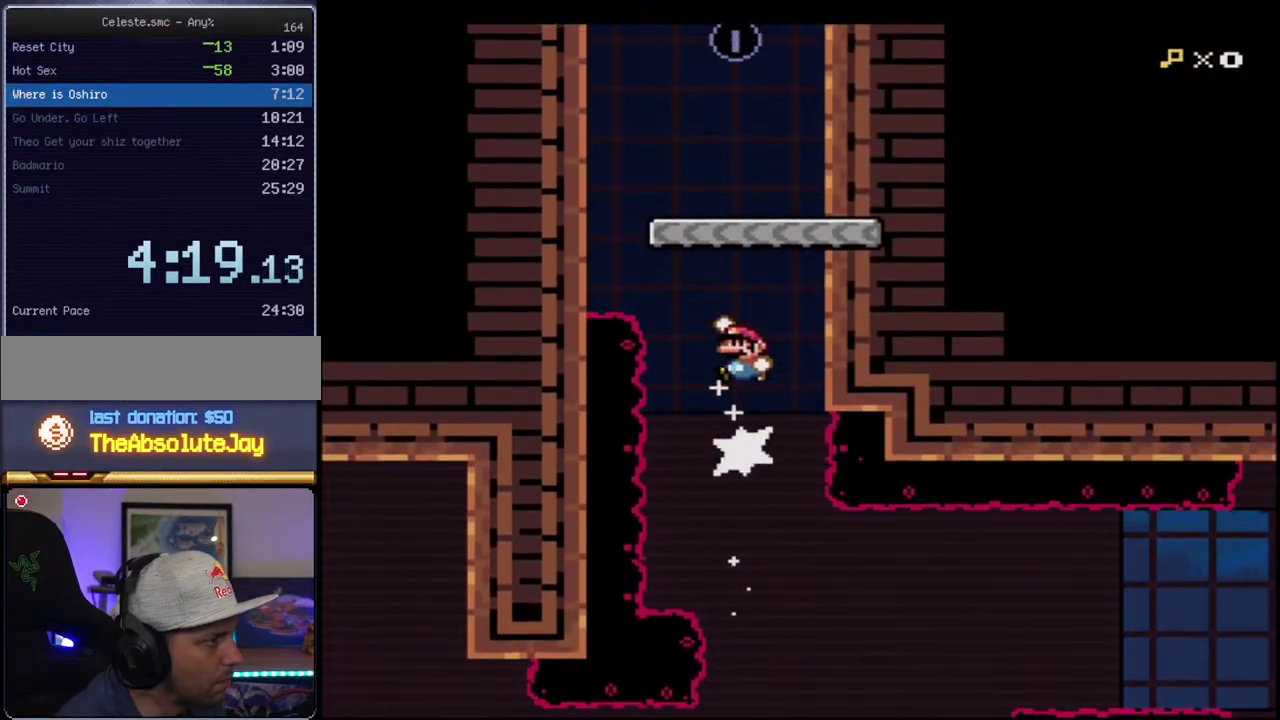
{"buttons": ["Y", "DPAD_UP"], "events": [[233, "R1", "up"], [483, "B", "up"]]}
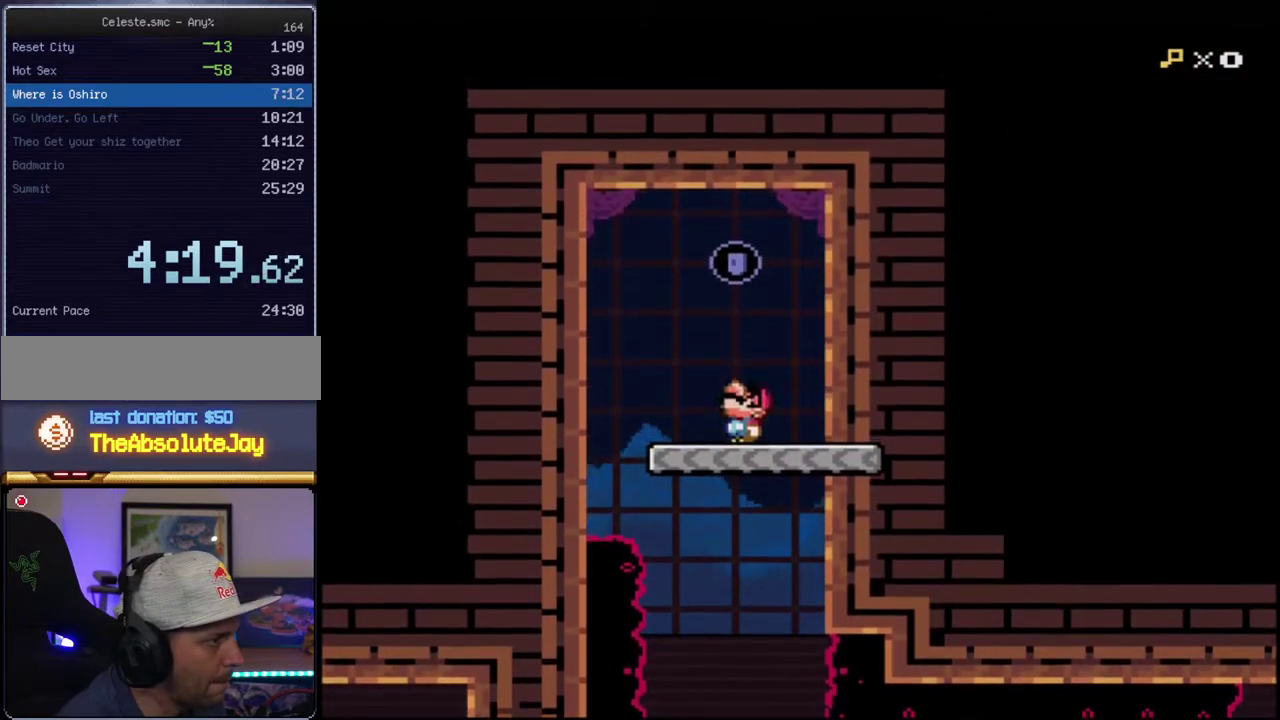
{"buttons": ["B", "Y"], "events": [[50, "B", "down"], [83, "DPAD_UP", "up"], [200, "B", "up"], [200, "DPAD_LEFT", "down"], [300, "DPAD_LEFT", "up"], [450, "B", "down"]]}
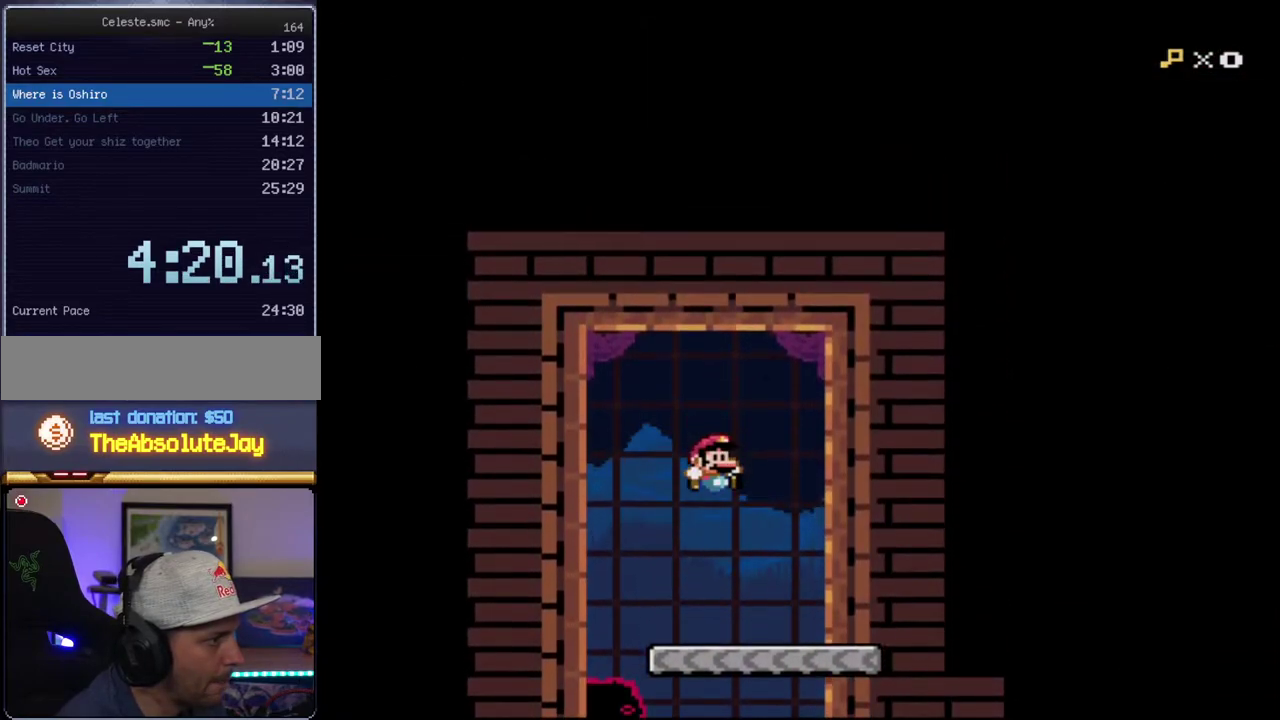
{"buttons": ["B", "Y", "DPAD_RIGHT"], "events": [[17, "DPAD_RIGHT", "down"], [150, "DPAD_RIGHT", "up"], [400, "DPAD_RIGHT", "down"]]}
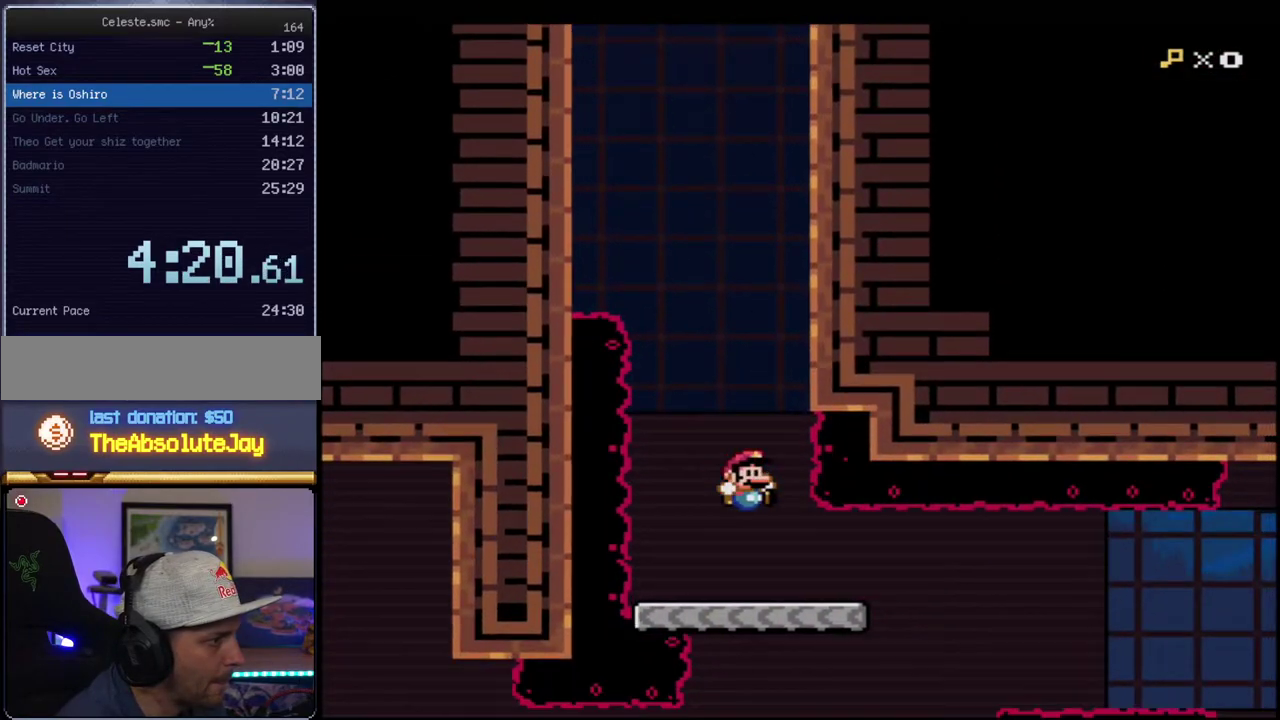
{"buttons": ["Y"], "events": [[117, "DPAD_RIGHT", "up"], [233, "DPAD_RIGHT", "down"], [233, "DPAD_UP", "down"], [367, "R1", "down"], [417, "DPAD_RIGHT", "up"], [417, "DPAD_UP", "up"], [483, "B", "up"], [483, "R1", "up"]]}
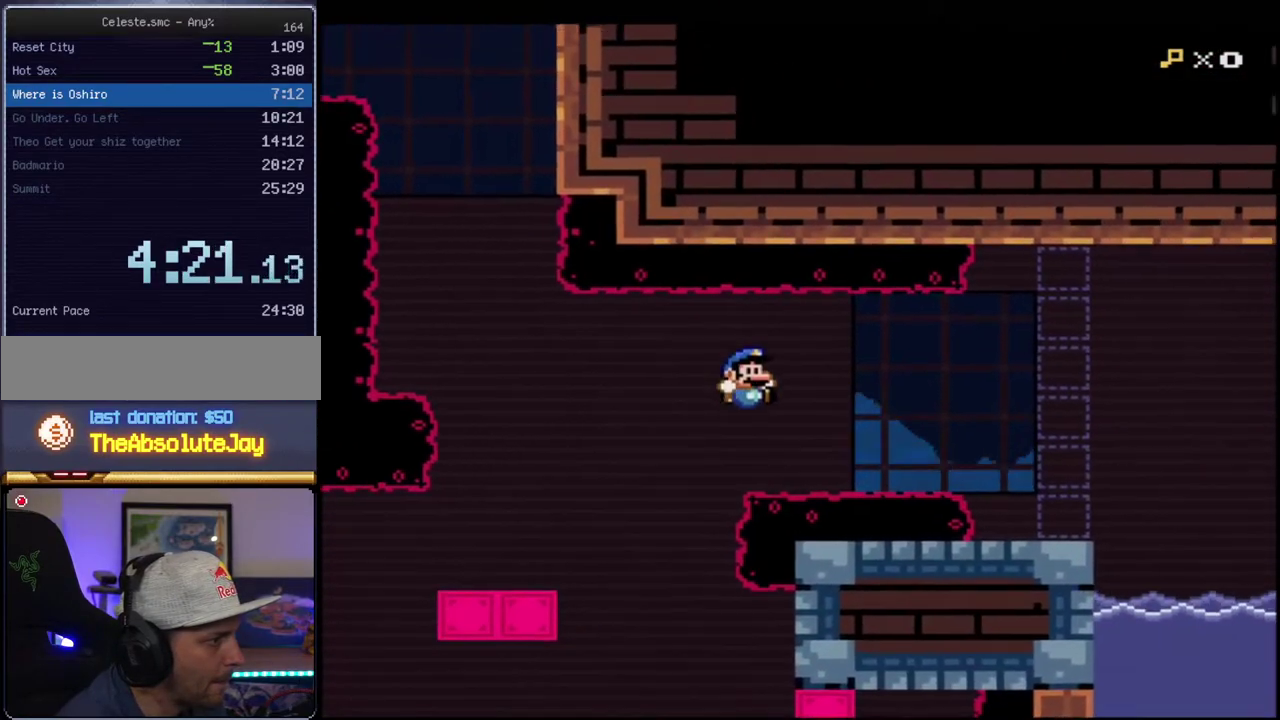
{"buttons": ["B", "Y", "DPAD_LEFT"], "events": [[167, "B", "down"], [400, "DPAD_LEFT", "down"]]}
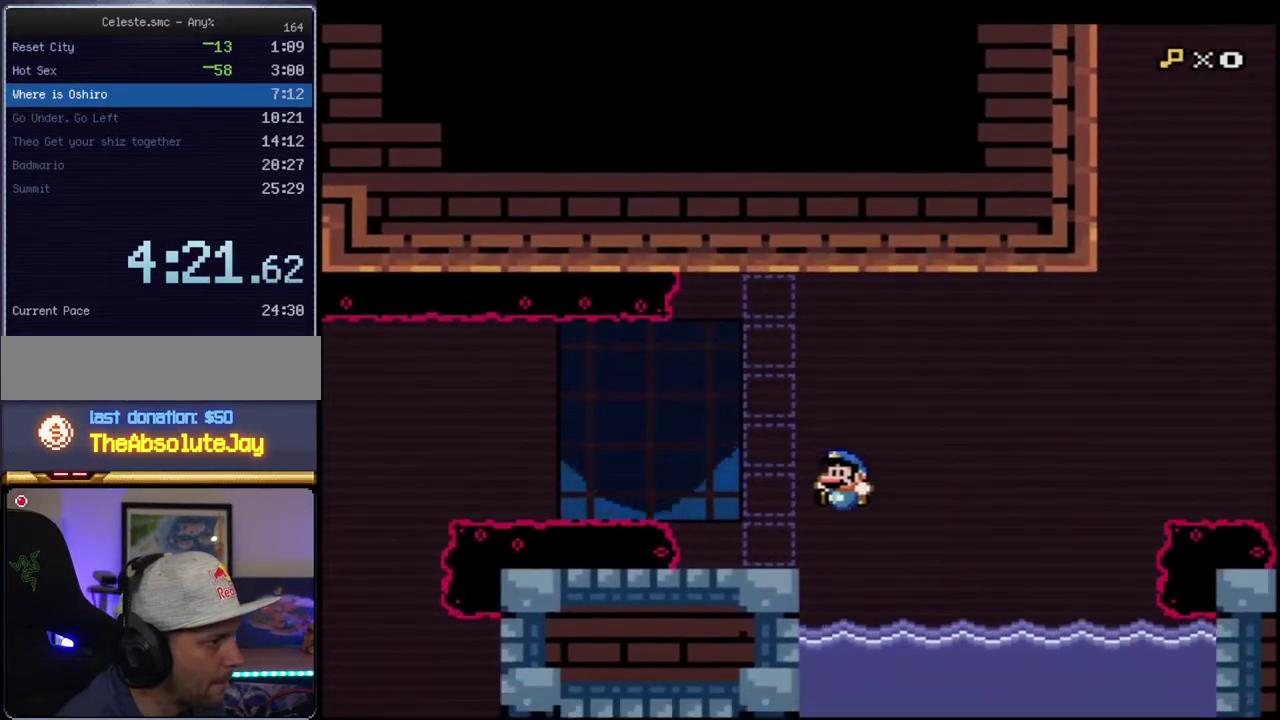
{"buttons": ["B", "Y", "DPAD_DOWN"], "events": [[50, "DPAD_DOWN", "down"], [50, "DPAD_LEFT", "up"], [267, "R1", "down"], [433, "R1", "up"]]}
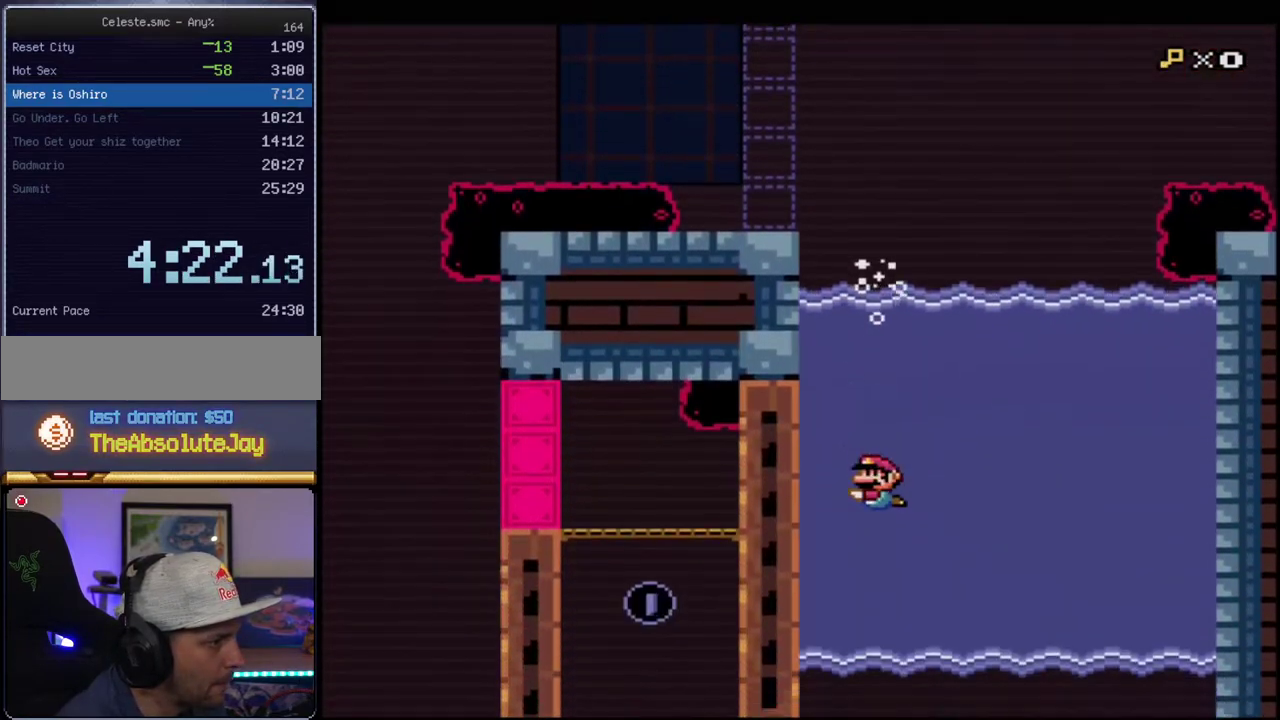
{"buttons": ["Y"], "events": [[200, "DPAD_LEFT", "down"], [367, "R1", "down"], [450, "B", "up"], [450, "DPAD_DOWN", "up"], [450, "R1", "up"], [483, "DPAD_LEFT", "up"]]}
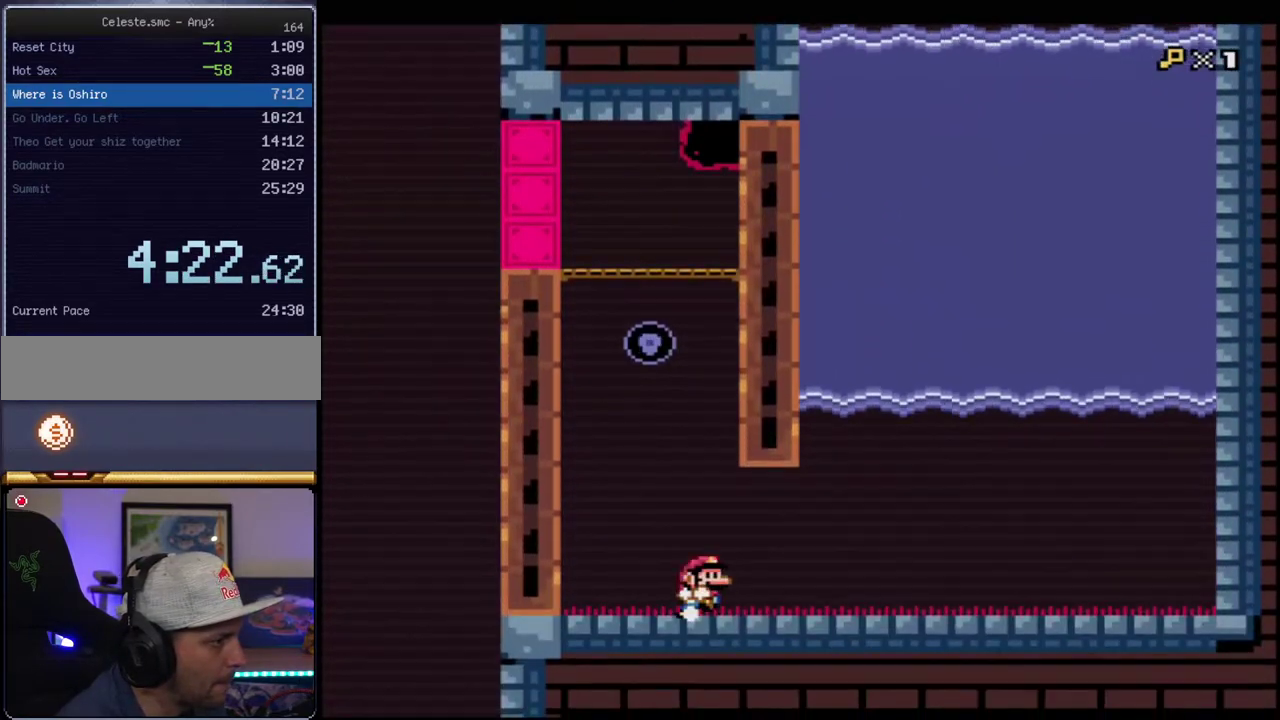
{"buttons": ["B", "Y", "DPAD_UP"], "events": [[17, "DPAD_RIGHT", "down"], [167, "B", "down"], [233, "DPAD_RIGHT", "up"], [450, "DPAD_UP", "down"]]}
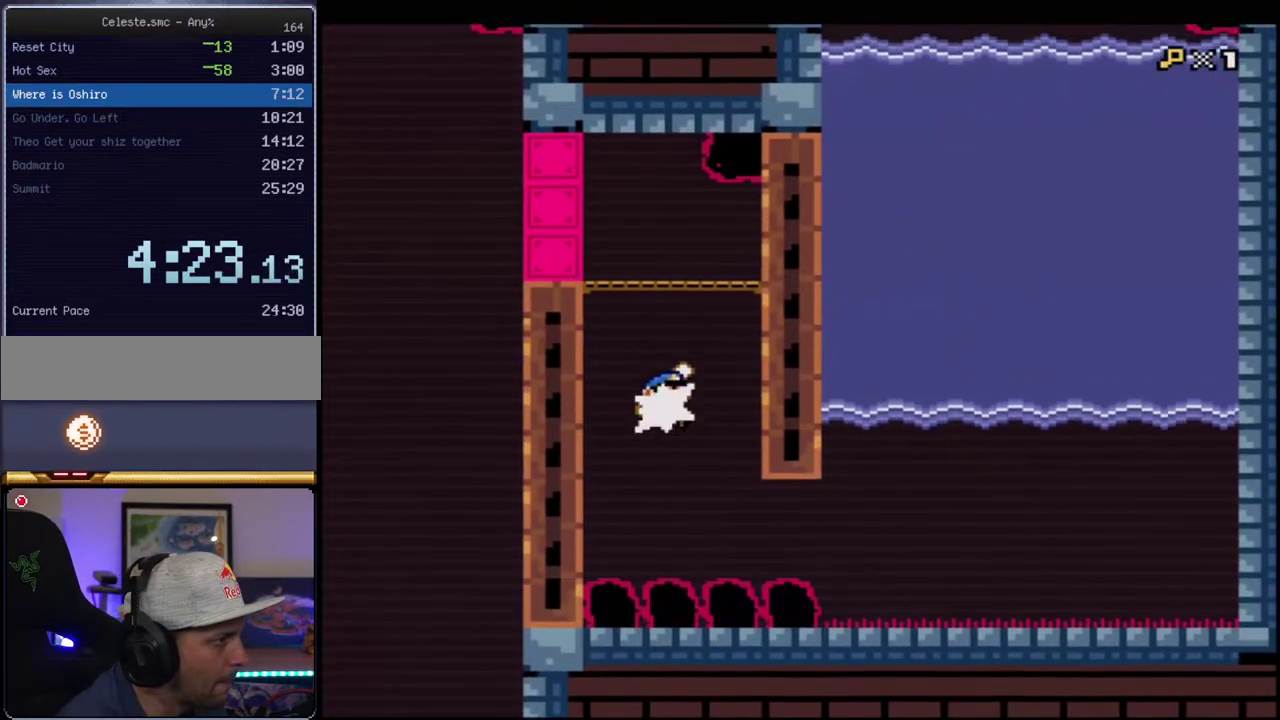
{"buttons": ["Y", "DPAD_LEFT"], "events": [[50, "R1", "down"], [183, "R1", "up"], [200, "B", "up"], [200, "DPAD_UP", "up"], [367, "DPAD_LEFT", "down"]]}
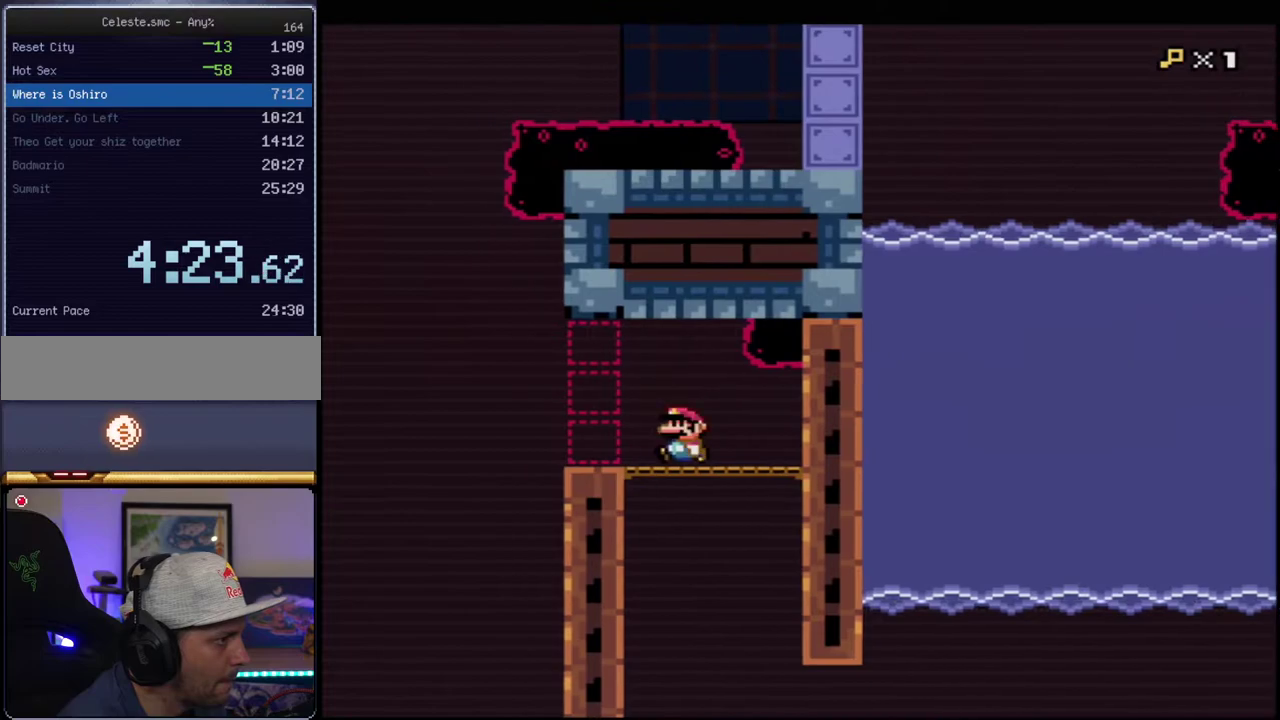
{"buttons": ["B", "Y"], "events": [[117, "R1", "down"], [167, "DPAD_LEFT", "up"], [200, "B", "down"], [233, "R1", "up"]]}
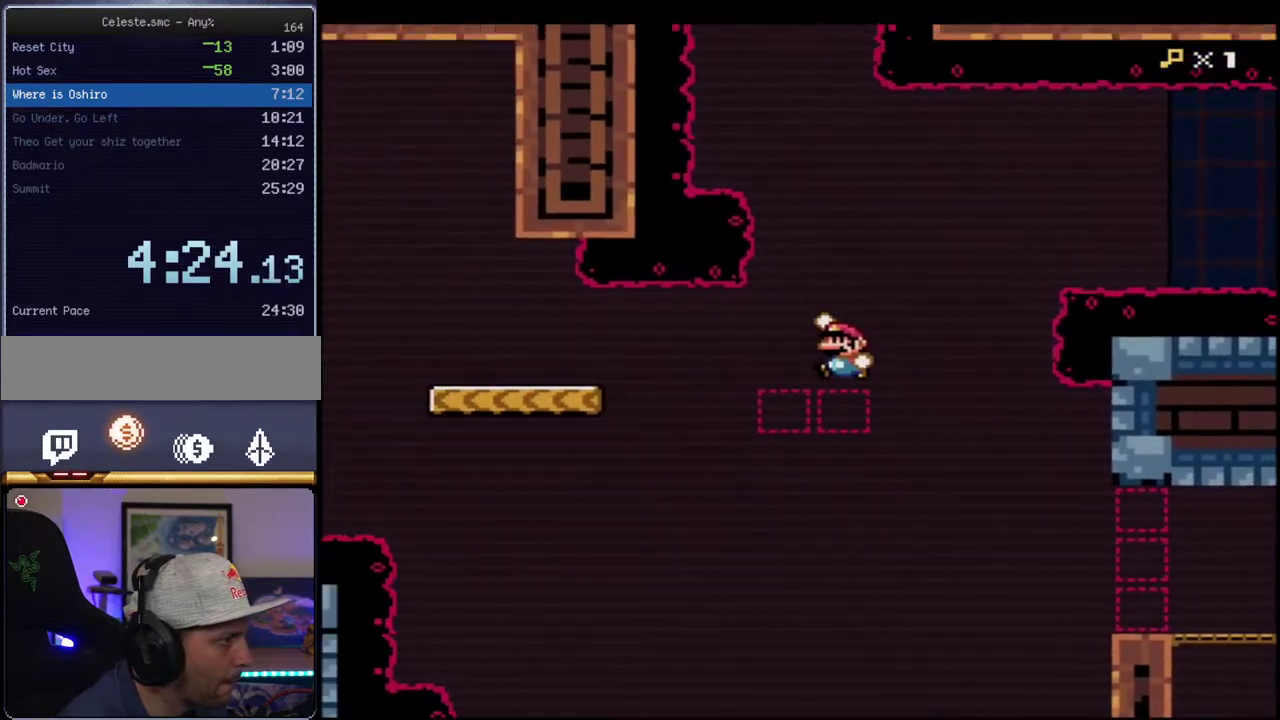
{"buttons": ["B", "Y"], "events": [[300, "B", "up"], [483, "B", "down"]]}
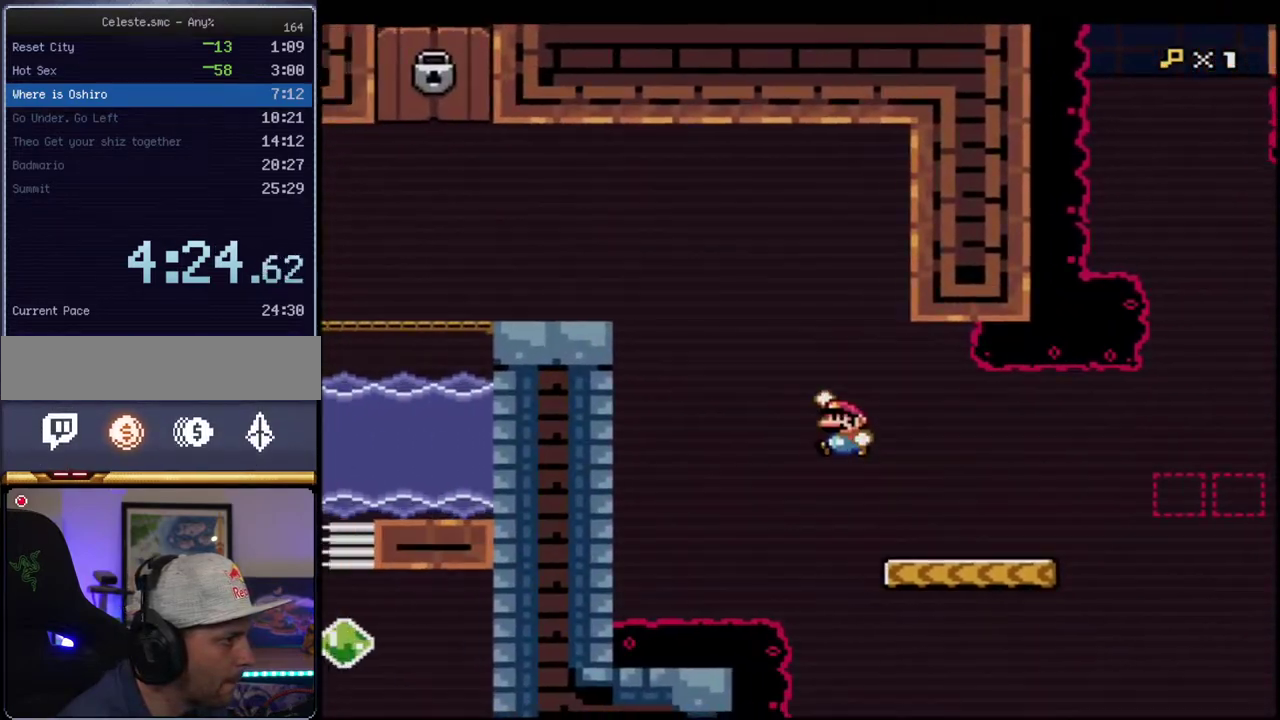
{"buttons": ["B", "Y", "DPAD_UP"], "events": [[483, "DPAD_UP", "down"]]}
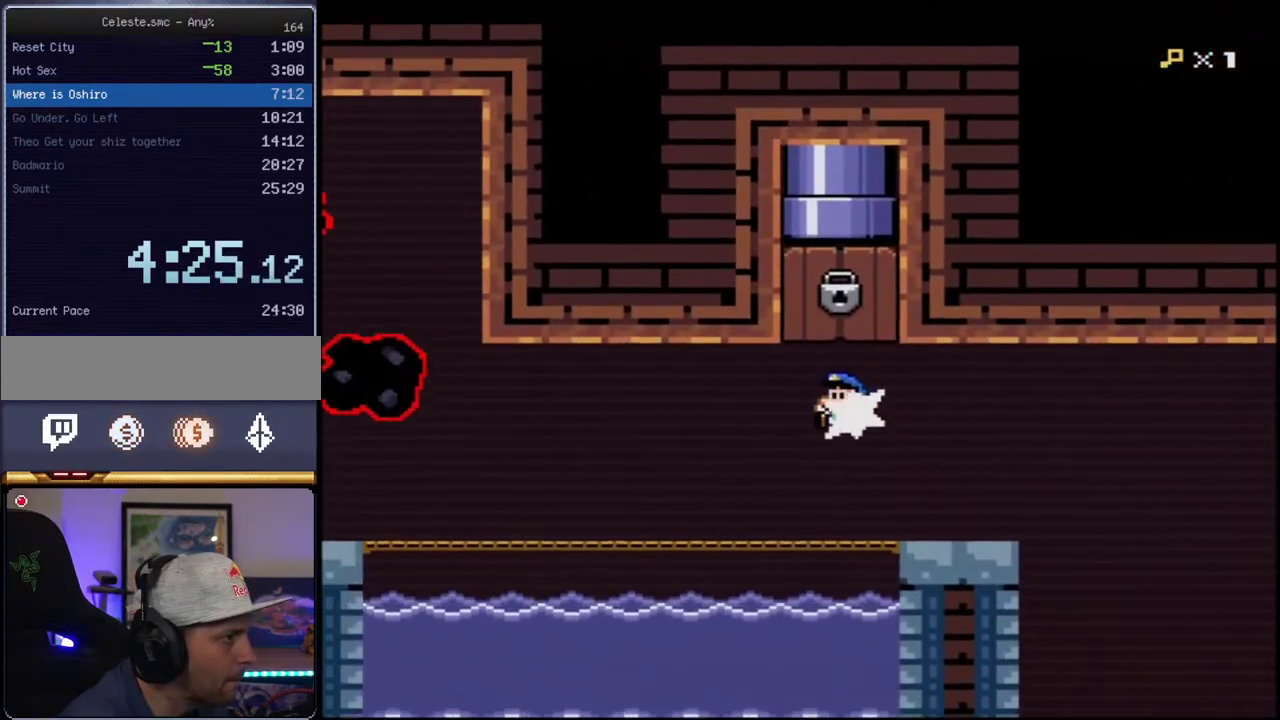
{"buttons": ["Y", "DPAD_UP"], "events": [[17, "R1", "down"], [117, "R1", "up"], [233, "R1", "down"], [400, "R1", "up"], [483, "B", "up"]]}
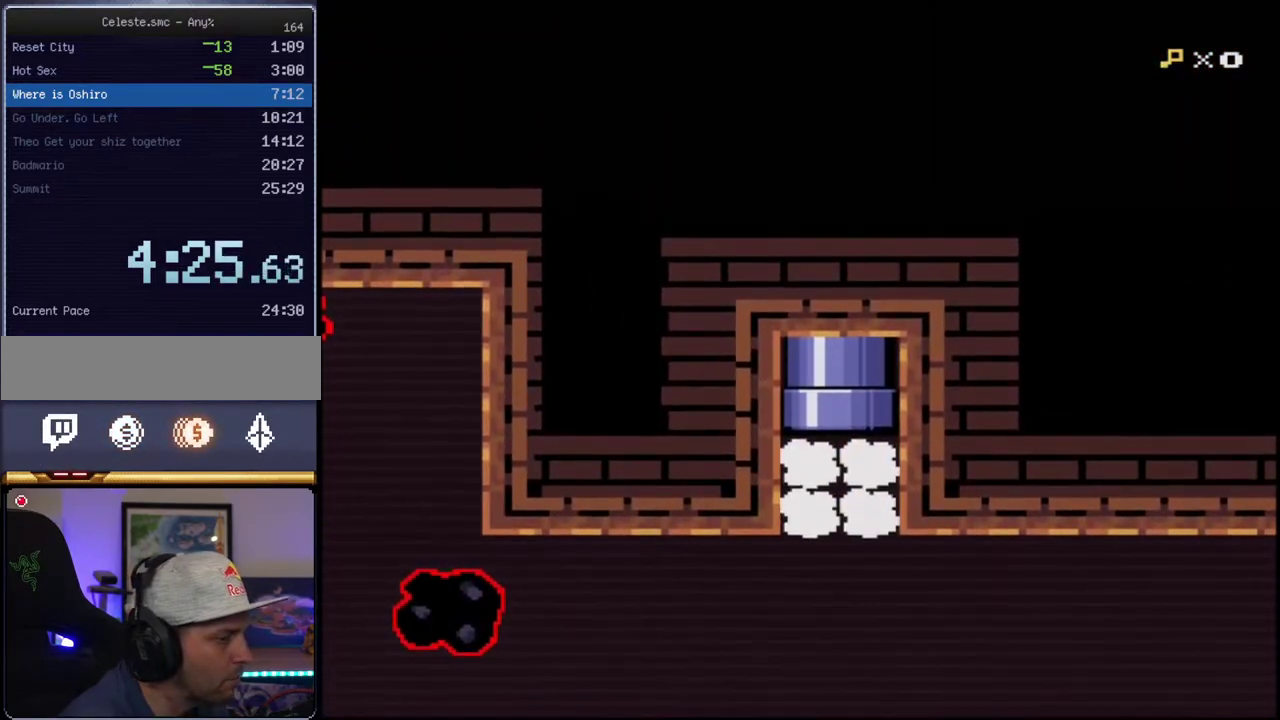
{"buttons": ["Y"], "events": [[17, "DPAD_UP", "up"]]}
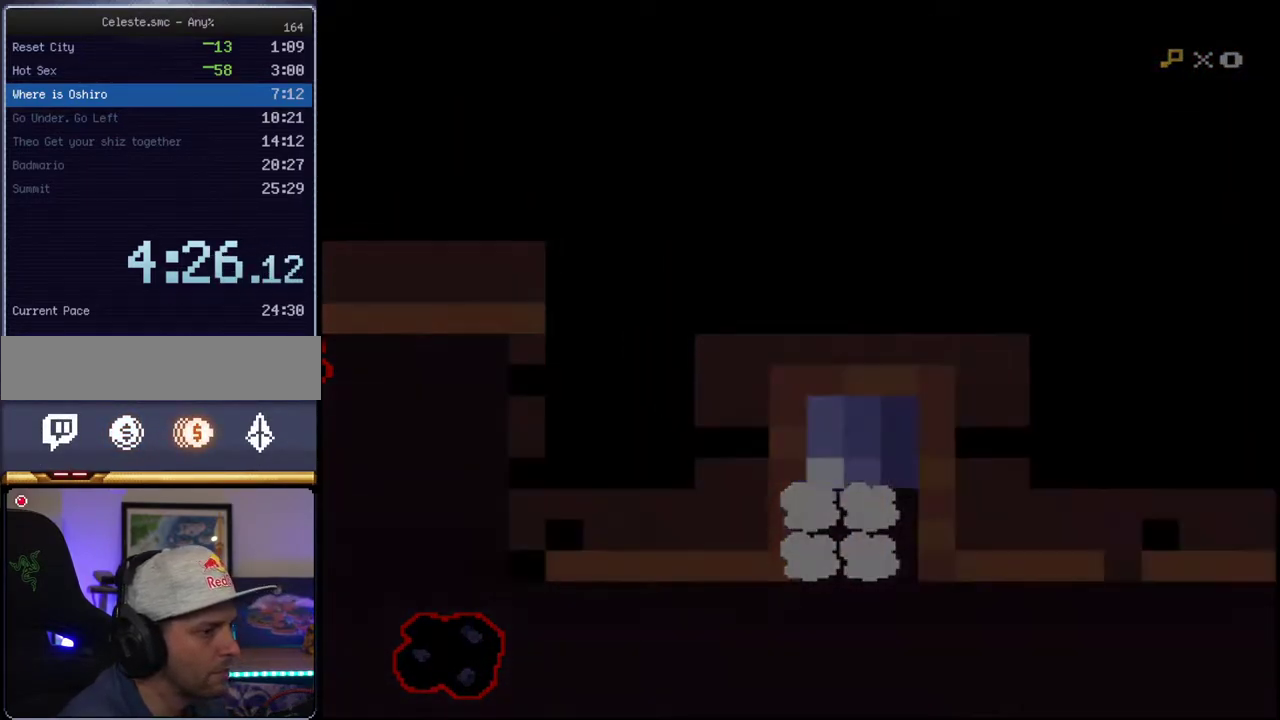
{"buttons": ["Y"], "events": []}
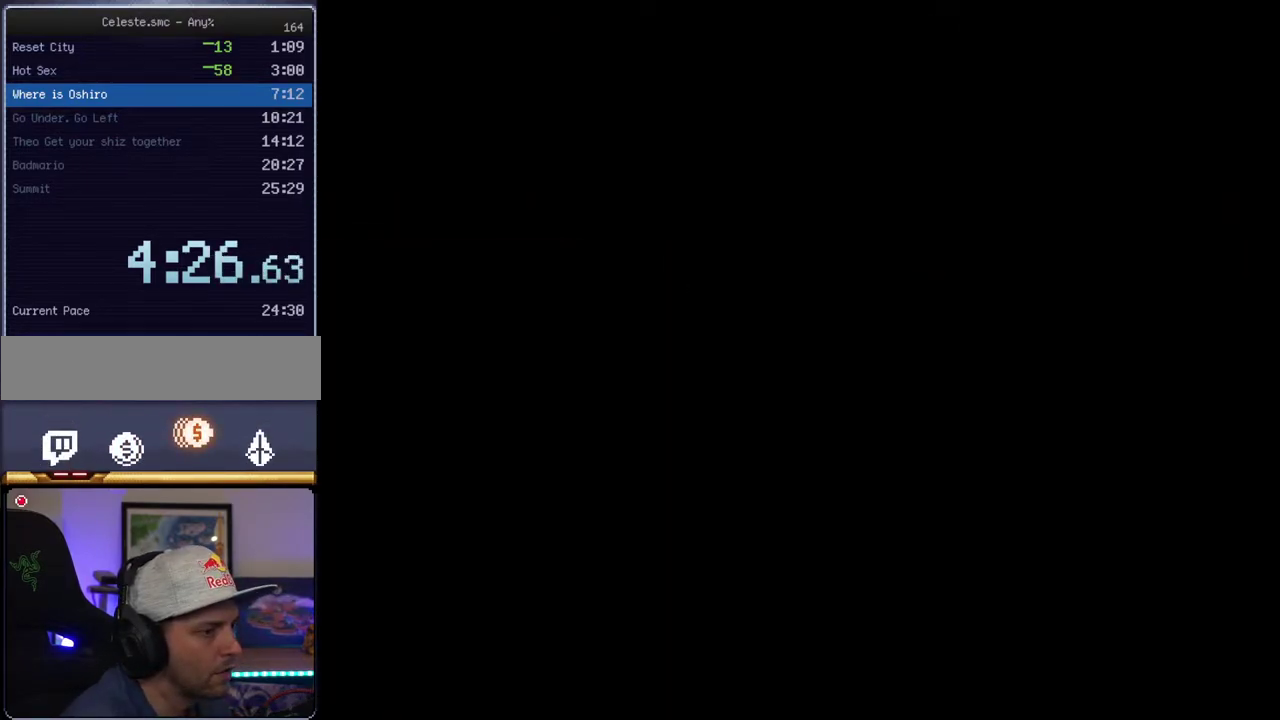
{"buttons": ["Y"], "events": []}
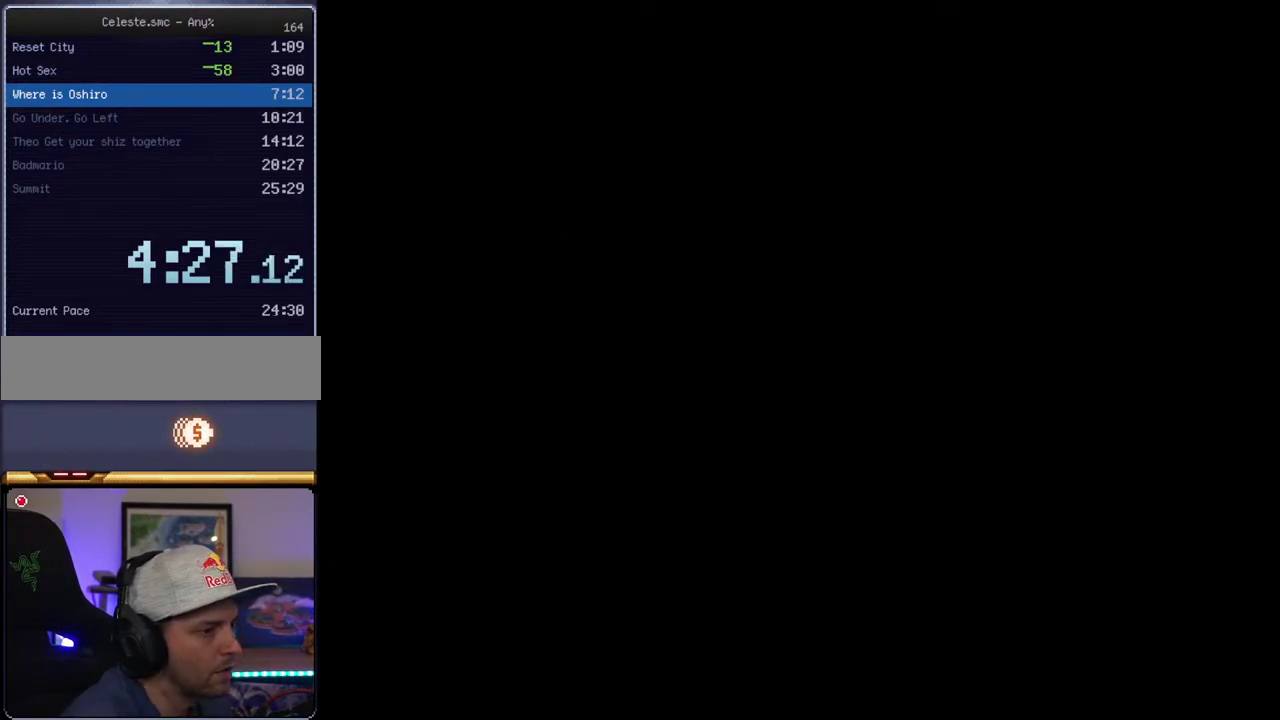
{"buttons": ["B", "Y"], "events": [[233, "B", "down"]]}
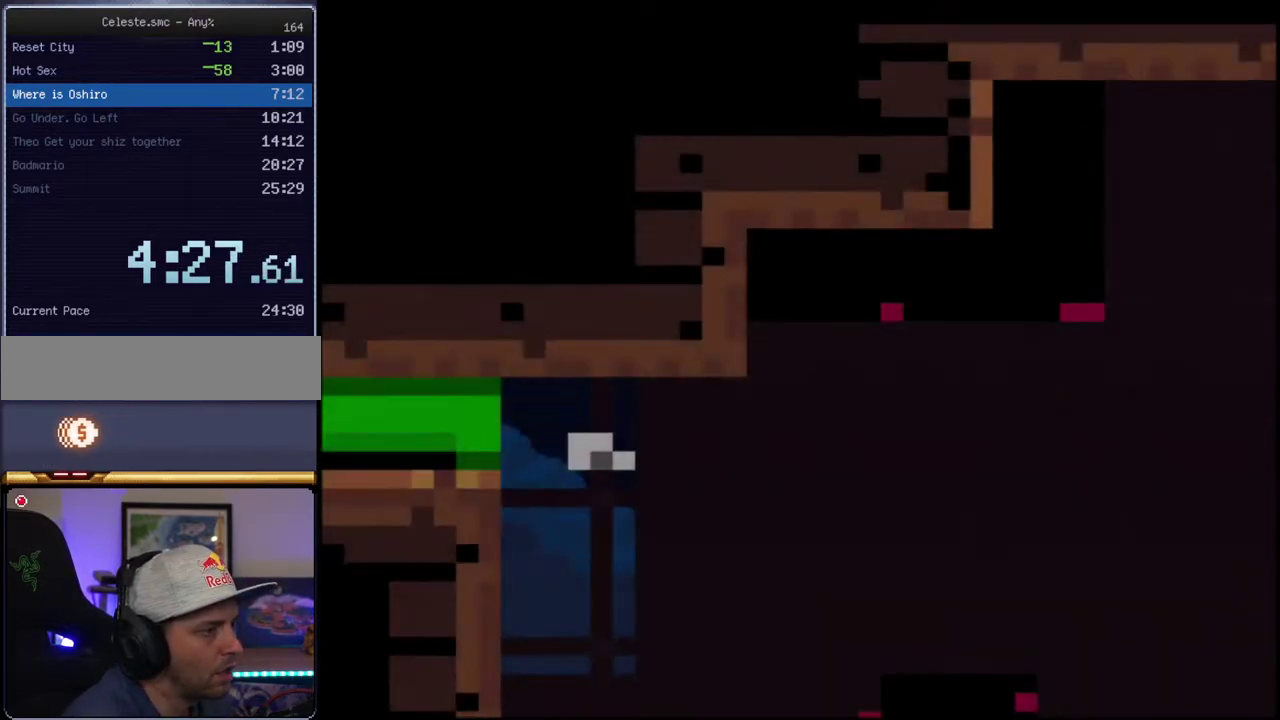
{"buttons": ["B", "Y"], "events": []}
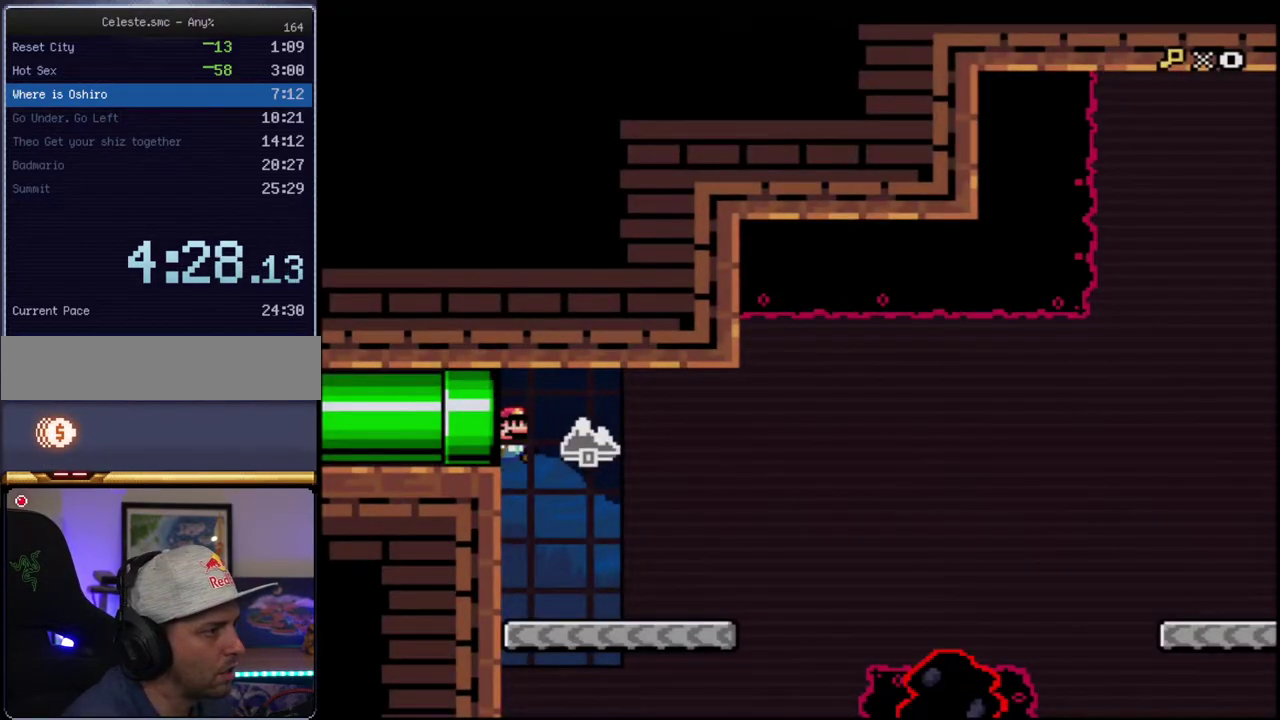
{"buttons": ["Y", "DPAD_DOWN", "DPAD_RIGHT"], "events": [[233, "DPAD_DOWN", "down"], [233, "DPAD_RIGHT", "down"], [300, "R1", "down"], [400, "B", "up"], [483, "R1", "up"]]}